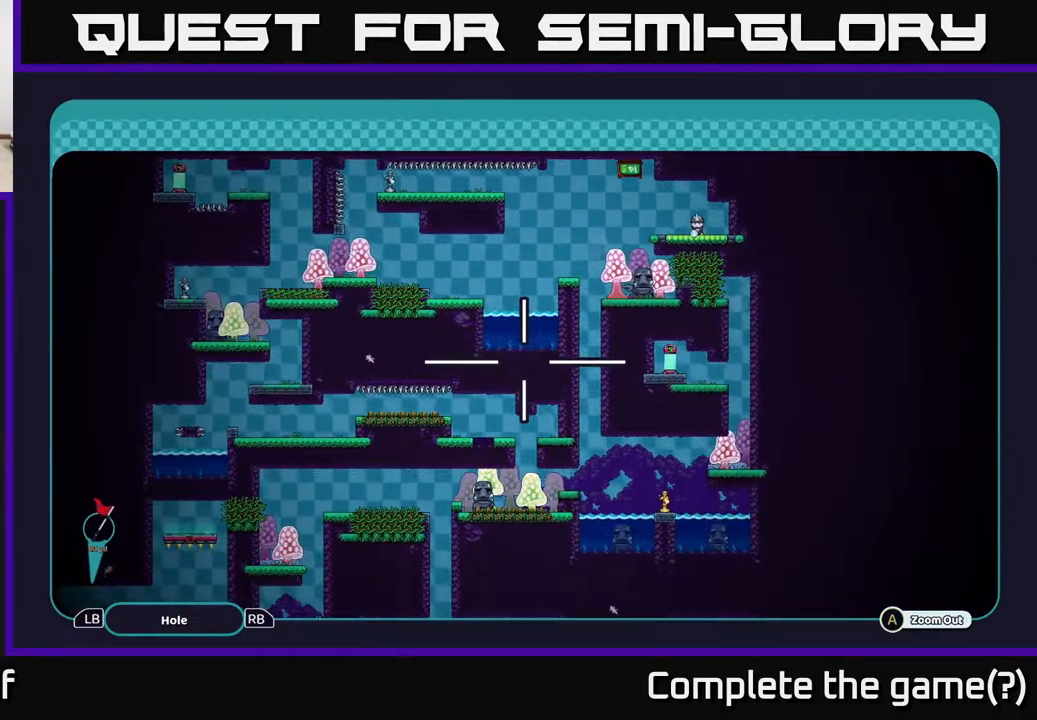
Gameplay with a controller (Xbox layout); each line is a JSON object with the inputs held at the frame after it. "events" lists button and stick changes between this image and that frame as [ms after this image, input, new state], when the widget could be followed in between.
{"buttons": [], "left_stick": "center", "right_stick": "center", "events": [[483, "A", "up"]]}
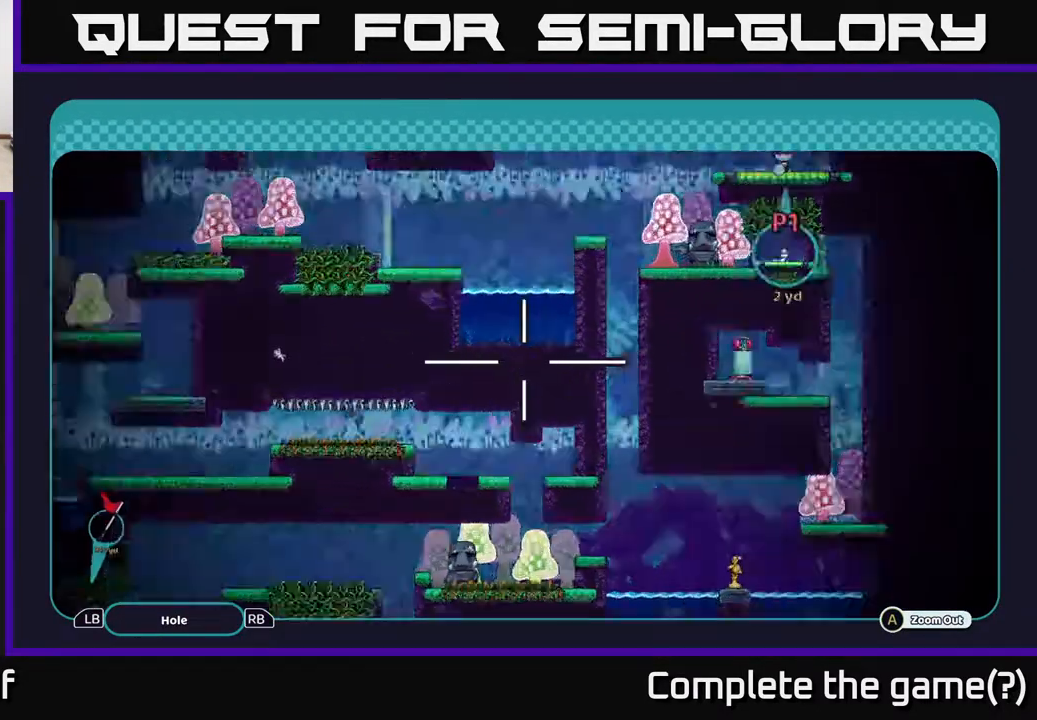
{"buttons": [], "left_stick": "center", "right_stick": "center", "events": [[417, "B", "down"], [467, "B", "up"]]}
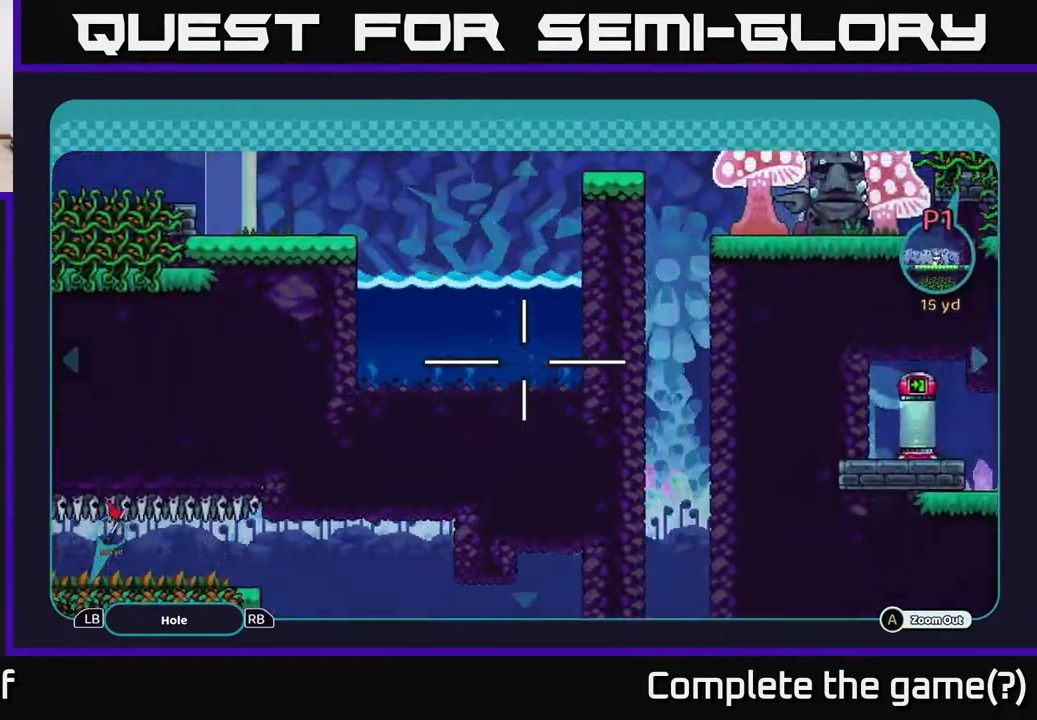
{"buttons": [], "left_stick": "right", "right_stick": "center", "events": [[417, "left_stick", "right"]]}
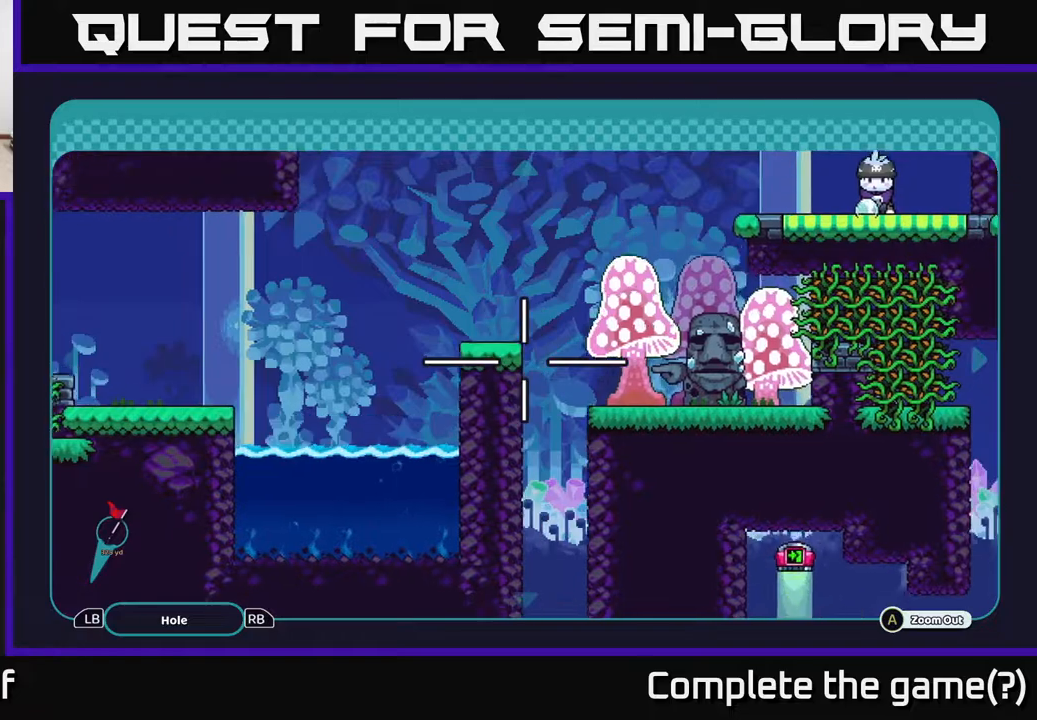
{"buttons": [], "left_stick": "right", "right_stick": "center", "events": [[183, "left_stick", "center"], [500, "left_stick", "right"]]}
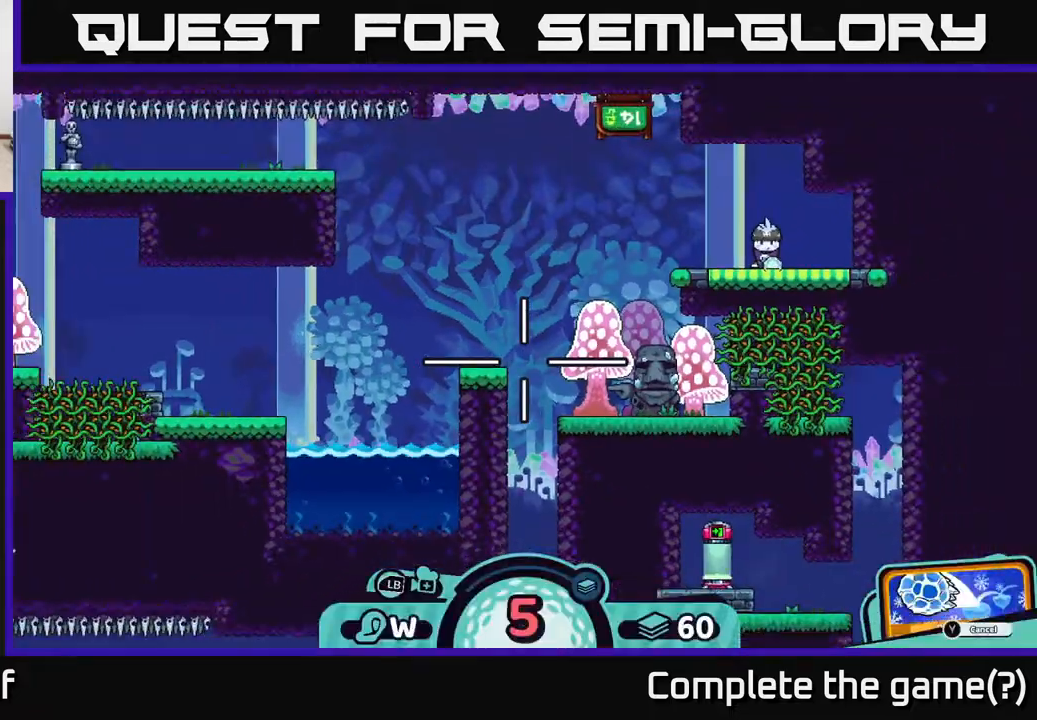
{"buttons": [], "left_stick": "center", "right_stick": "center", "events": [[250, "left_stick", "center"]]}
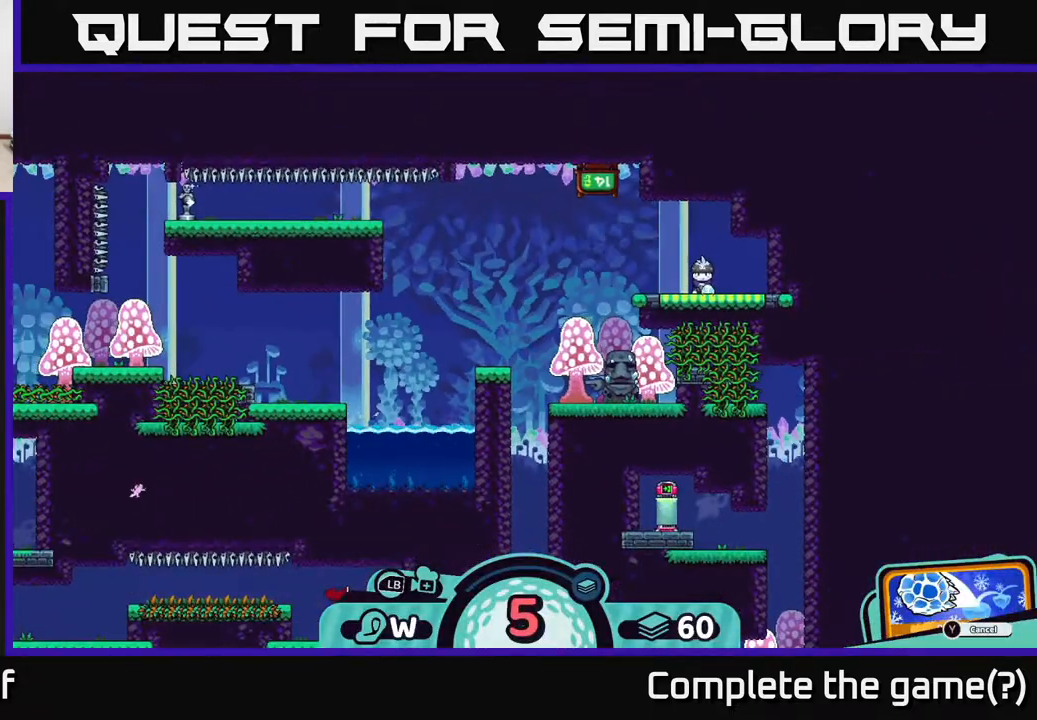
{"buttons": [], "left_stick": "center", "right_stick": "center", "events": []}
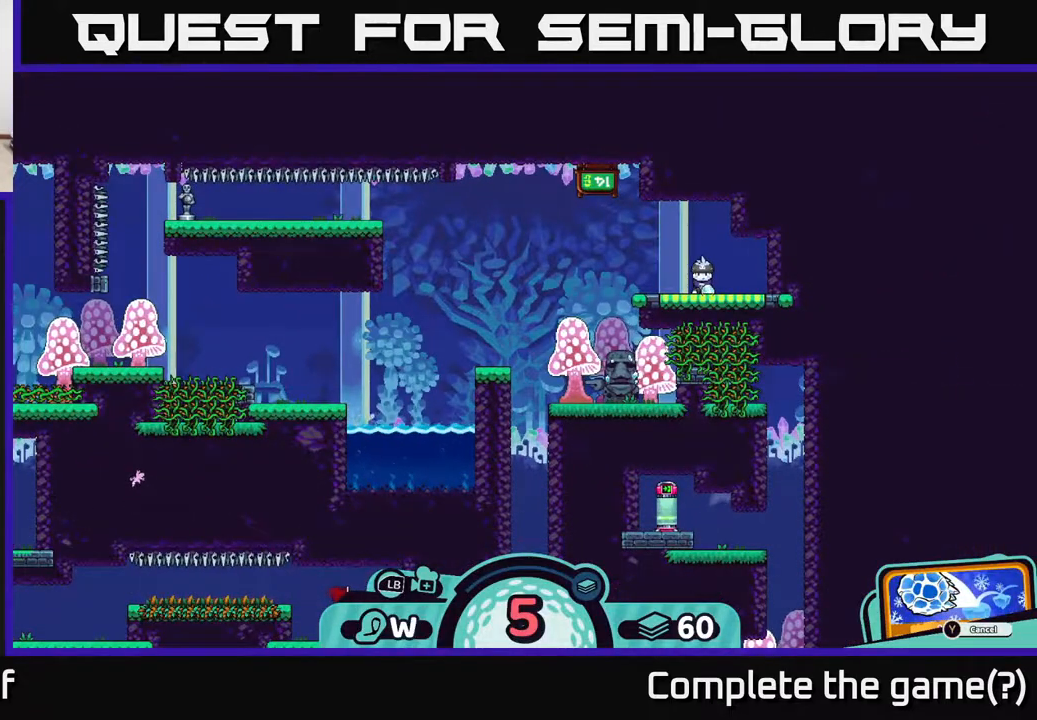
{"buttons": [], "left_stick": "center", "right_stick": "center", "events": []}
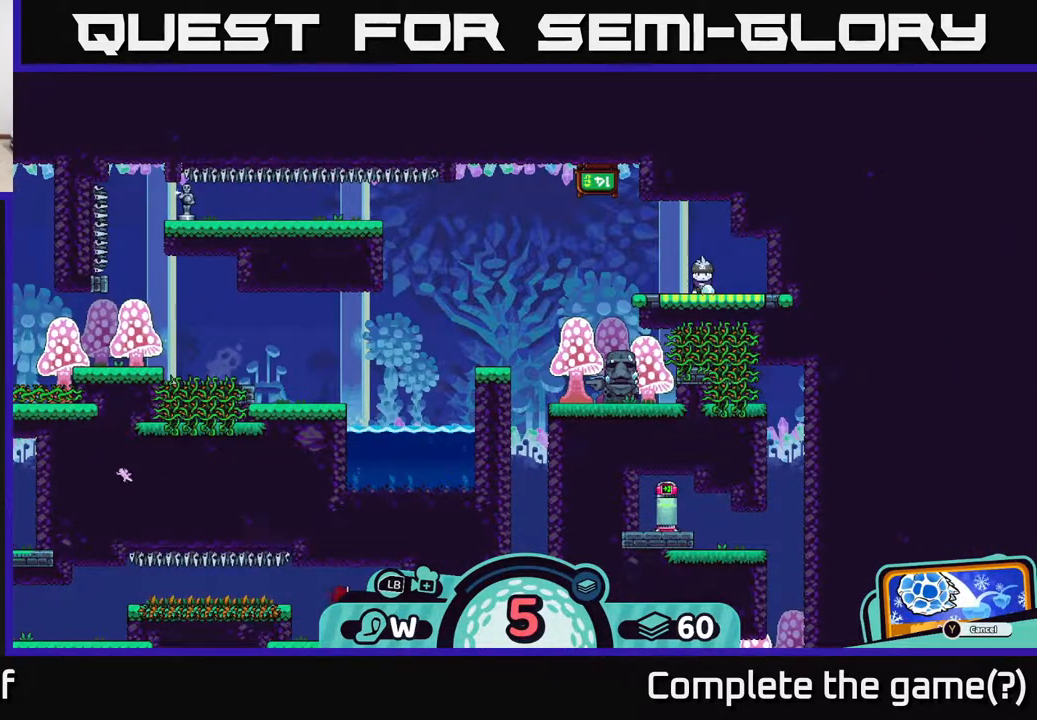
{"buttons": [], "left_stick": "center", "right_stick": "center", "events": []}
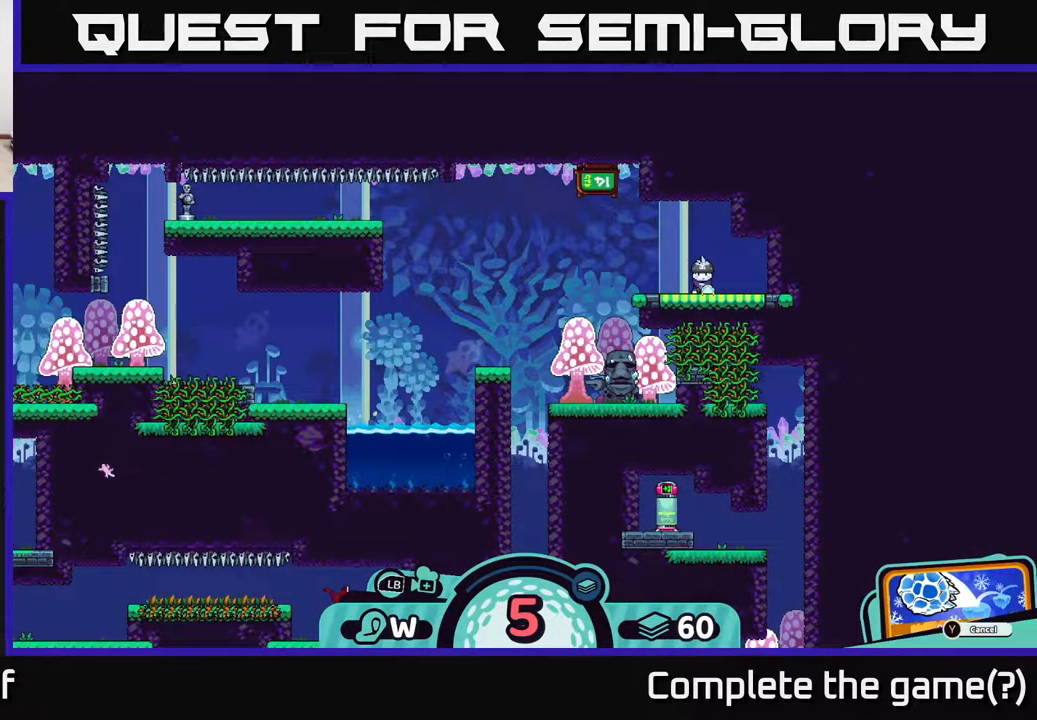
{"buttons": ["A"], "left_stick": "center", "right_stick": "center", "events": [[450, "A", "down"]]}
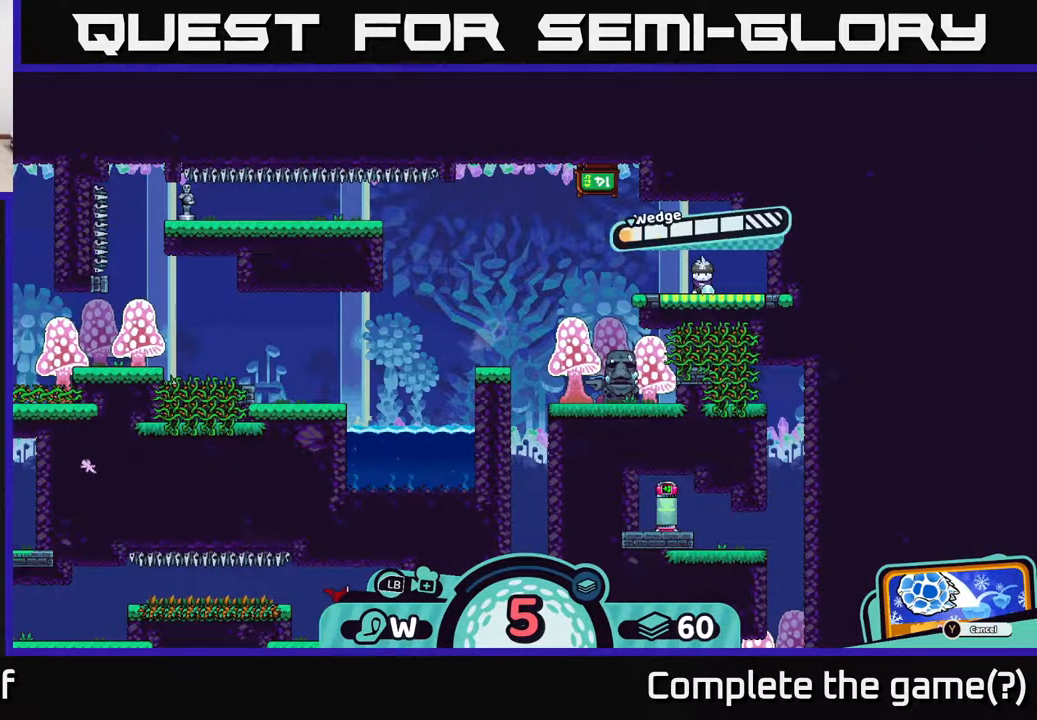
{"buttons": [], "left_stick": "center", "right_stick": "center", "events": [[33, "A", "up"]]}
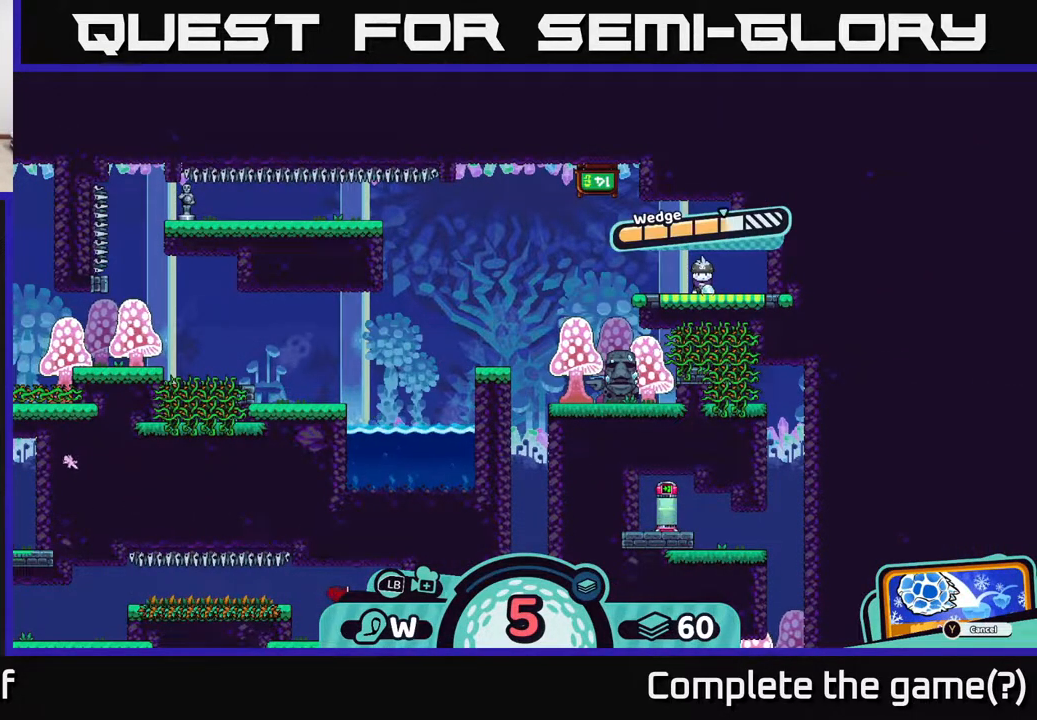
{"buttons": ["A"], "left_stick": "center", "right_stick": "center", "events": [[283, "A", "down"]]}
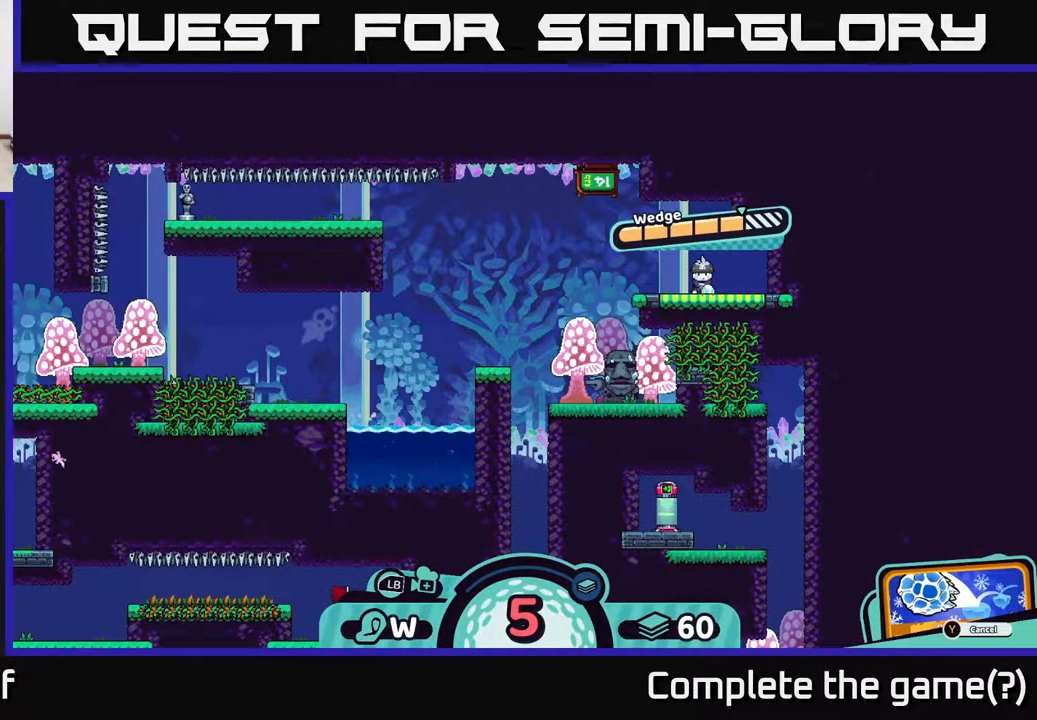
{"buttons": [], "left_stick": "center", "right_stick": "center", "events": [[100, "A", "up"]]}
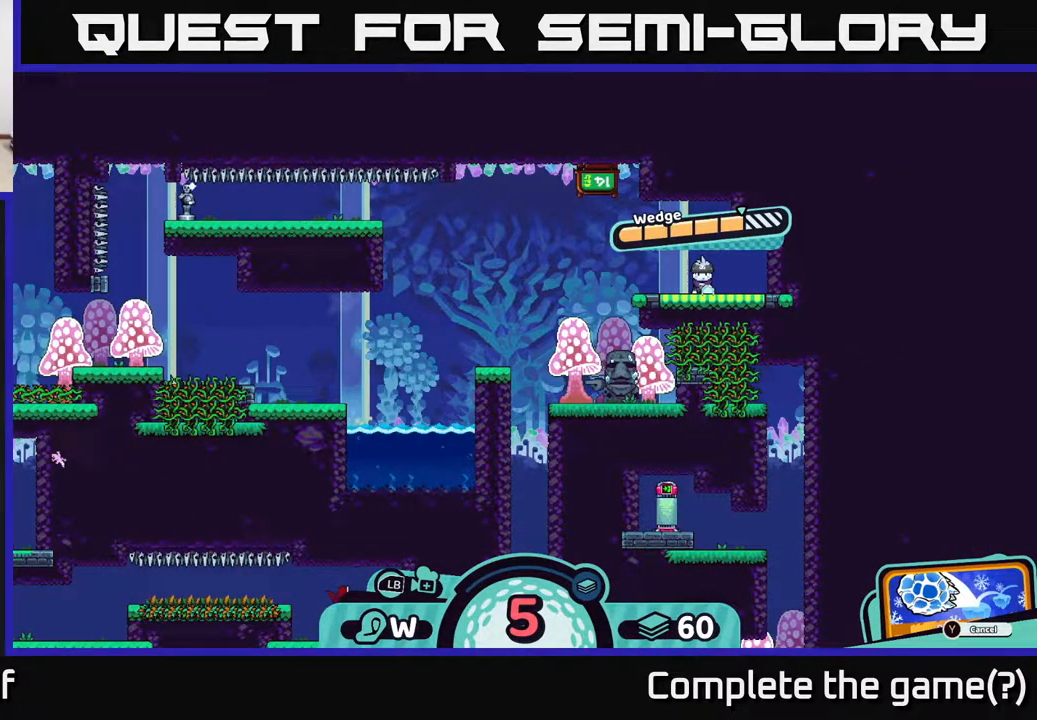
{"buttons": [], "left_stick": "center", "right_stick": "center", "events": []}
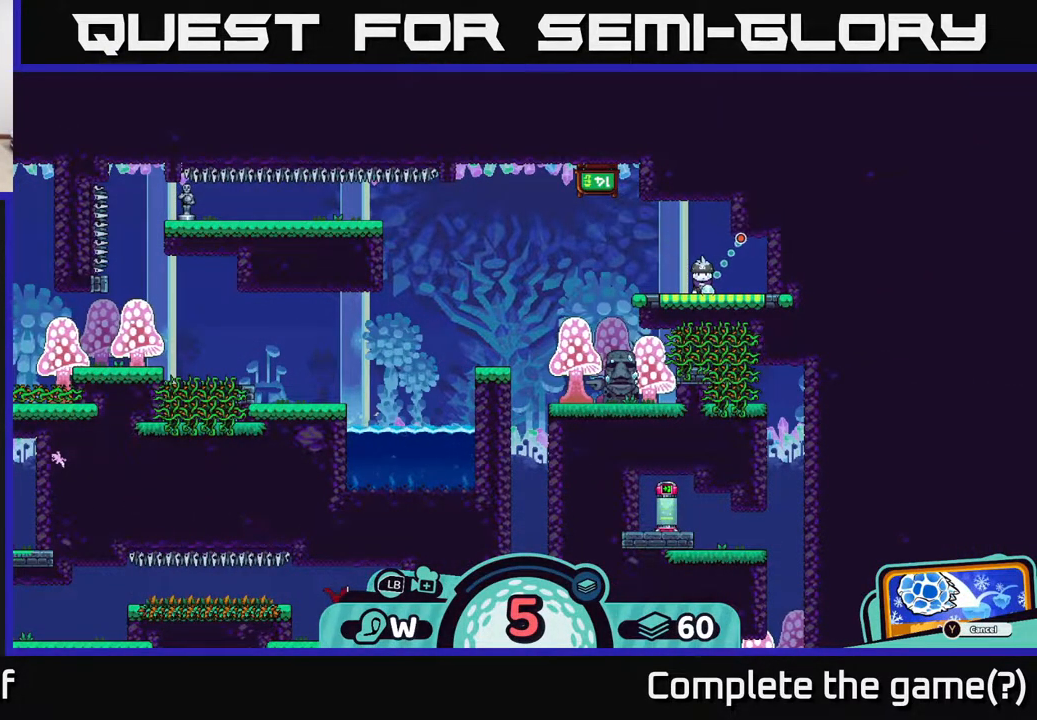
{"buttons": [], "left_stick": "center", "right_stick": "center", "events": [[50, "left_stick", "left"], [250, "left_stick", "center"]]}
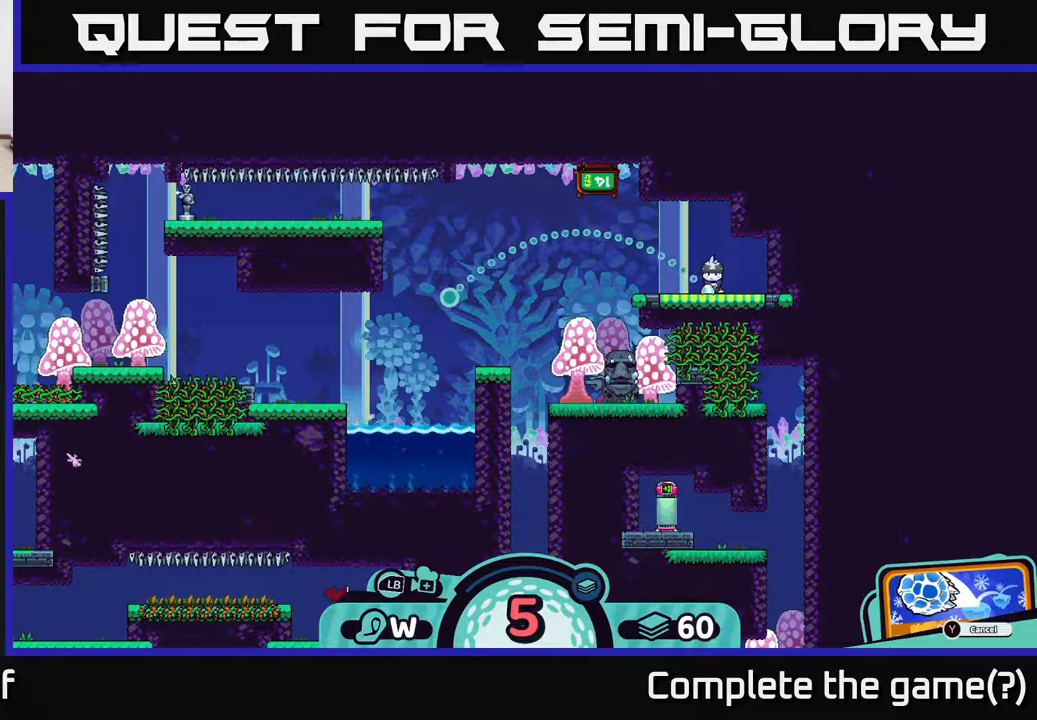
{"buttons": [], "left_stick": "center", "right_stick": "center", "events": []}
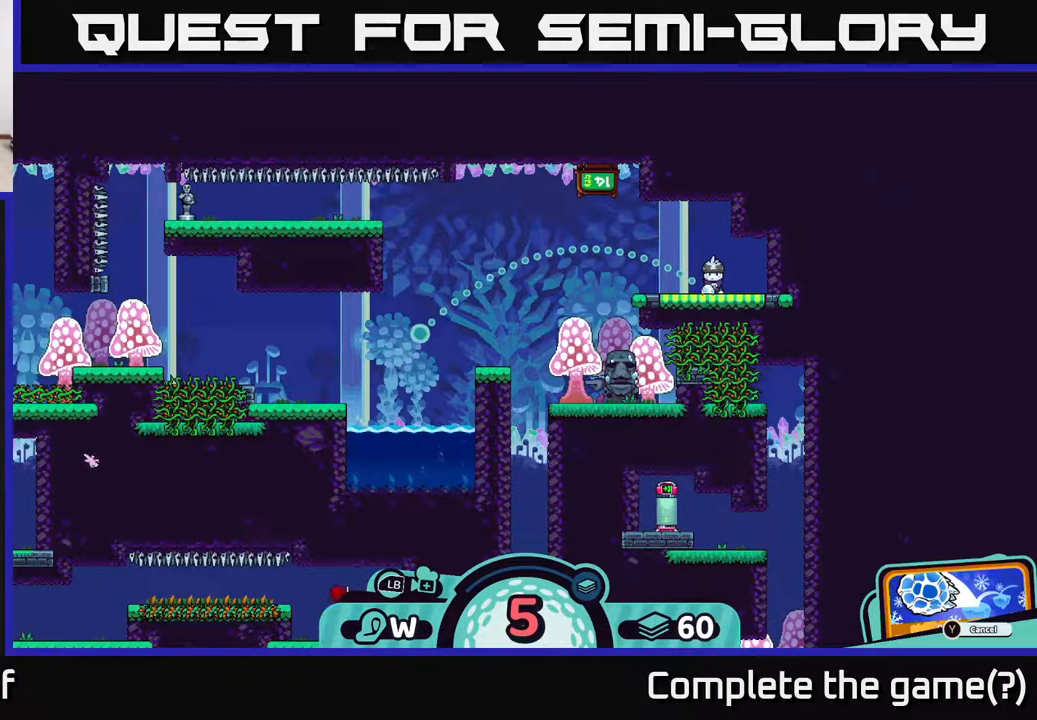
{"buttons": [], "left_stick": "center", "right_stick": "center", "events": []}
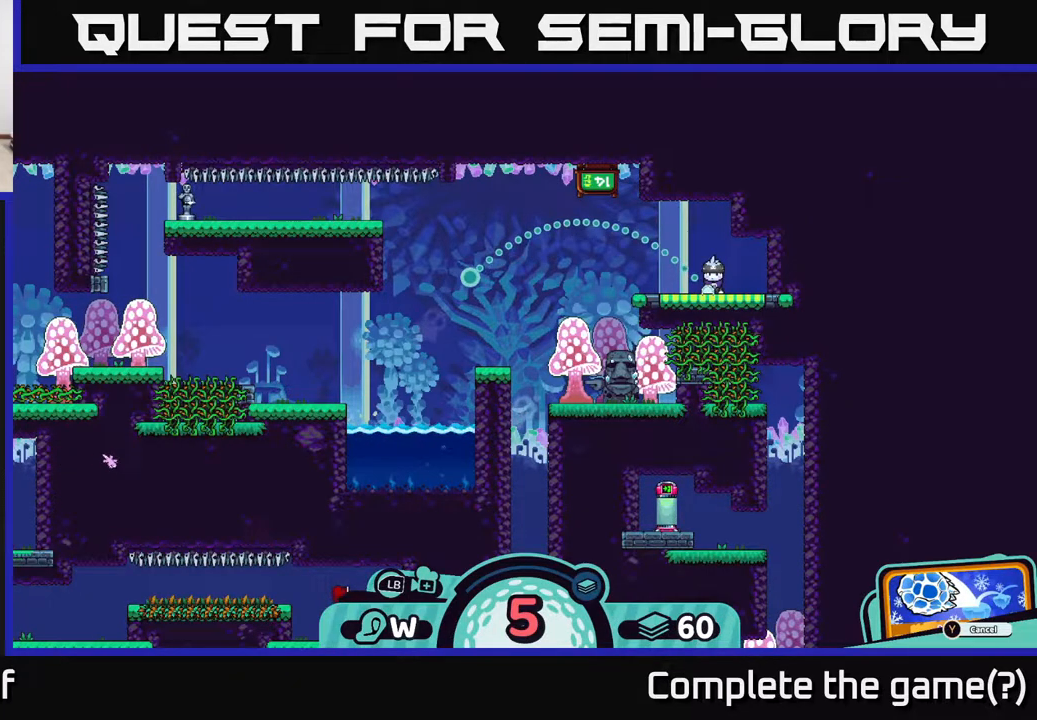
{"buttons": [], "left_stick": "center", "right_stick": "center", "events": []}
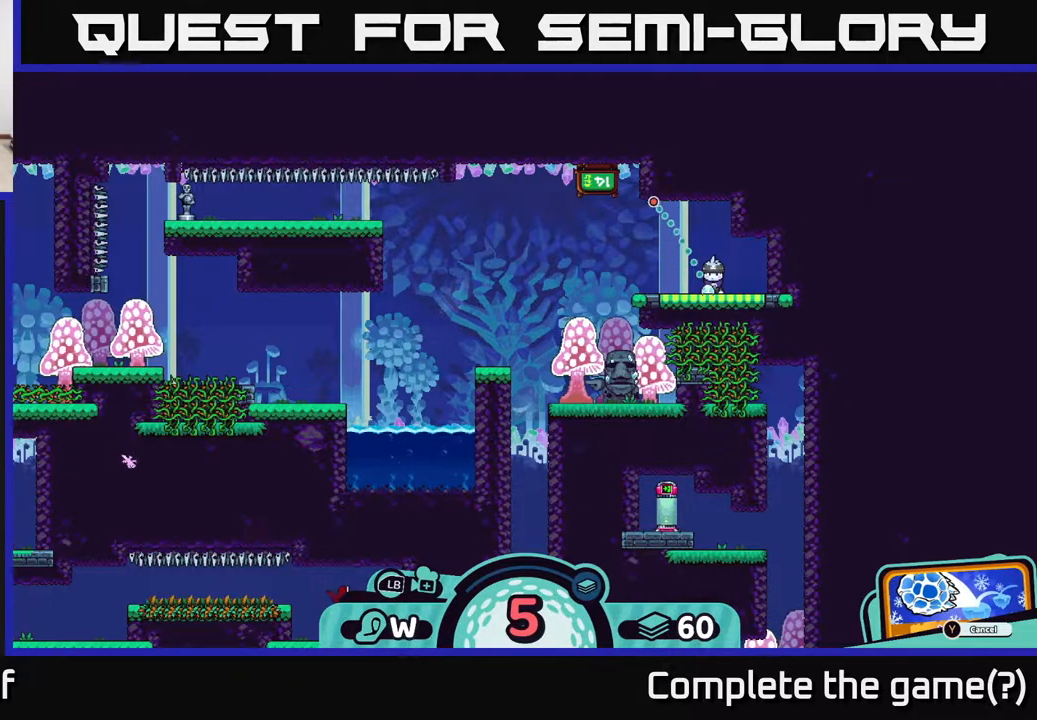
{"buttons": [], "left_stick": "center", "right_stick": "center", "events": []}
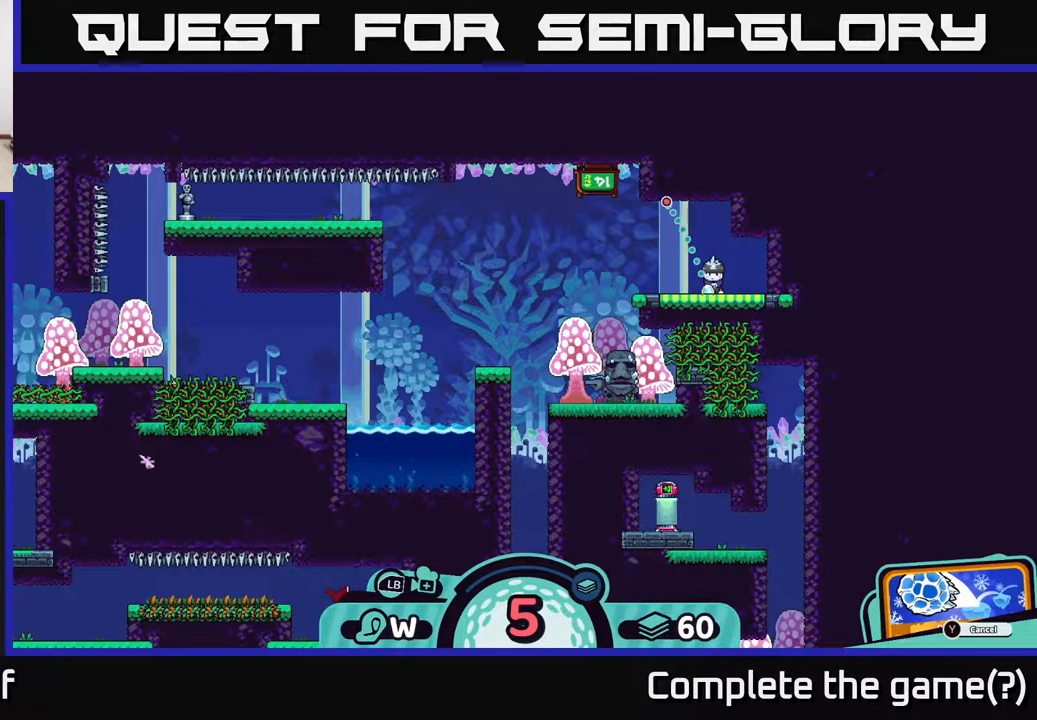
{"buttons": [], "left_stick": "center", "right_stick": "center", "events": [[267, "B", "down"], [367, "B", "up"]]}
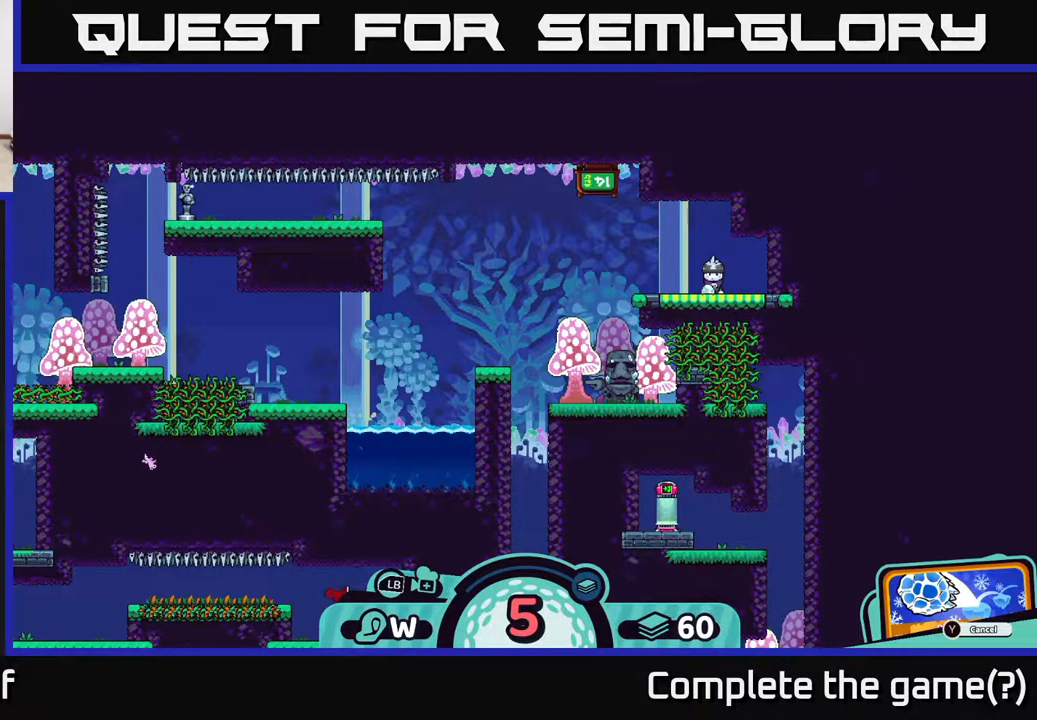
{"buttons": [], "left_stick": "center", "right_stick": "center", "events": []}
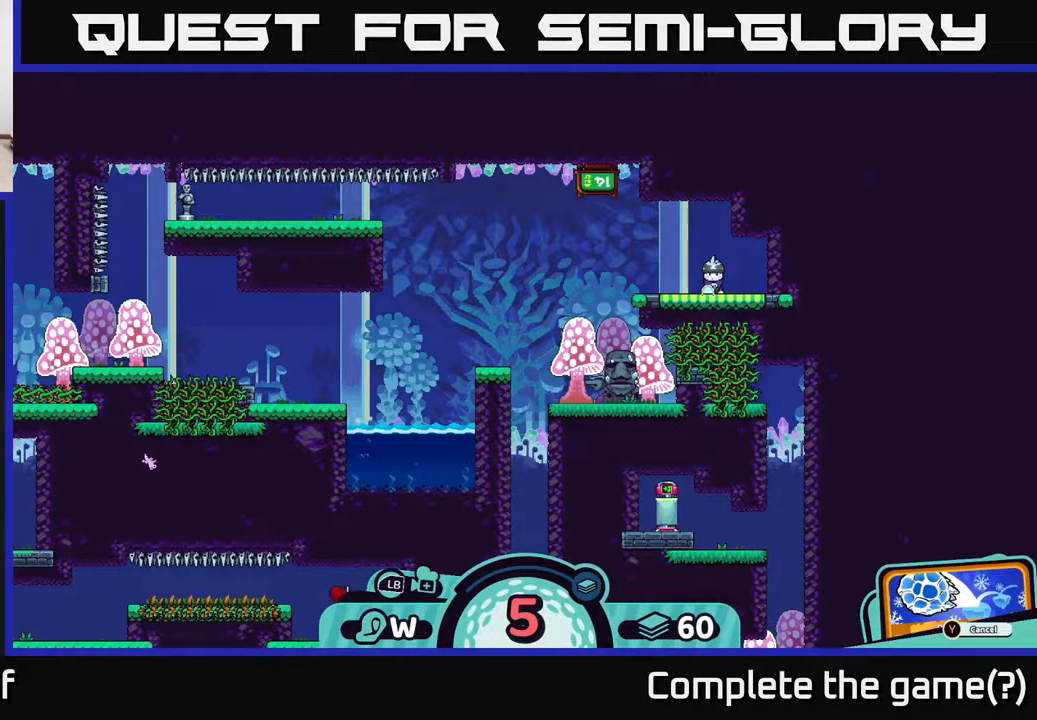
{"buttons": [], "left_stick": "center", "right_stick": "center", "events": [[50, "A", "down"], [117, "A", "up"]]}
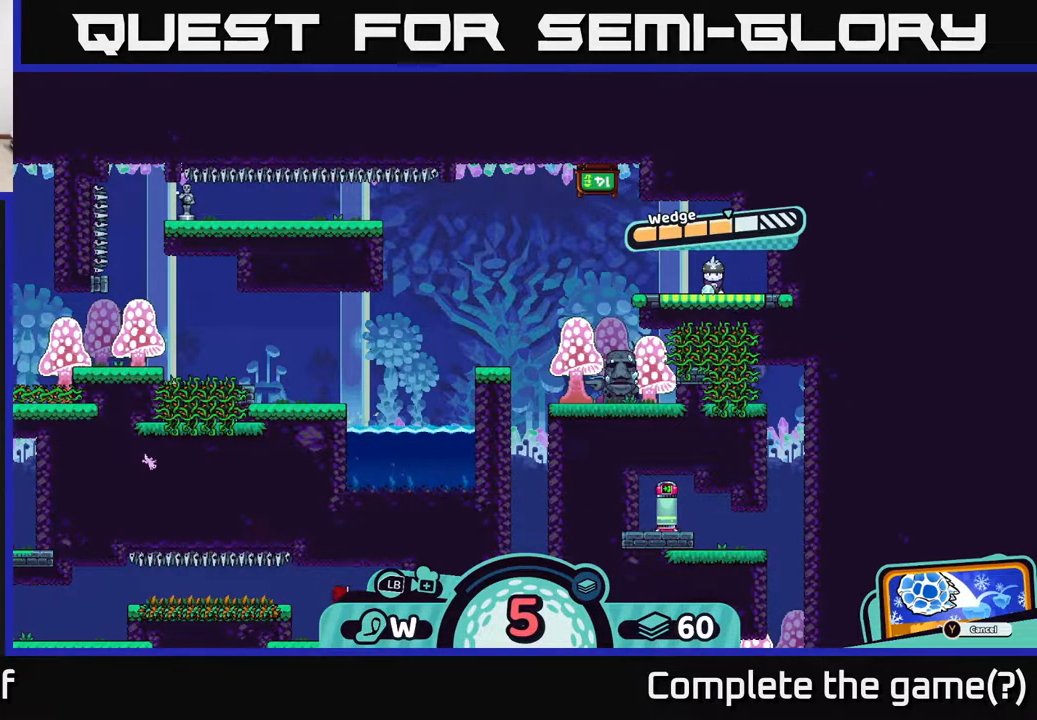
{"buttons": [], "left_stick": "center", "right_stick": "center", "events": []}
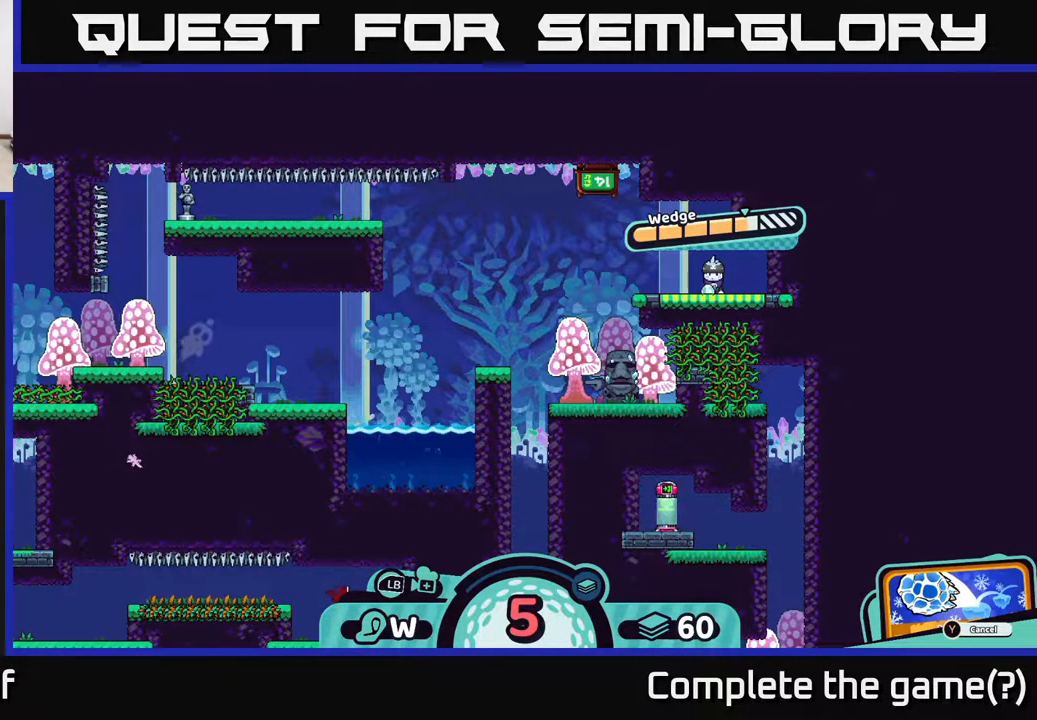
{"buttons": [], "left_stick": "center", "right_stick": "center", "events": [[167, "A", "down"], [267, "A", "up"]]}
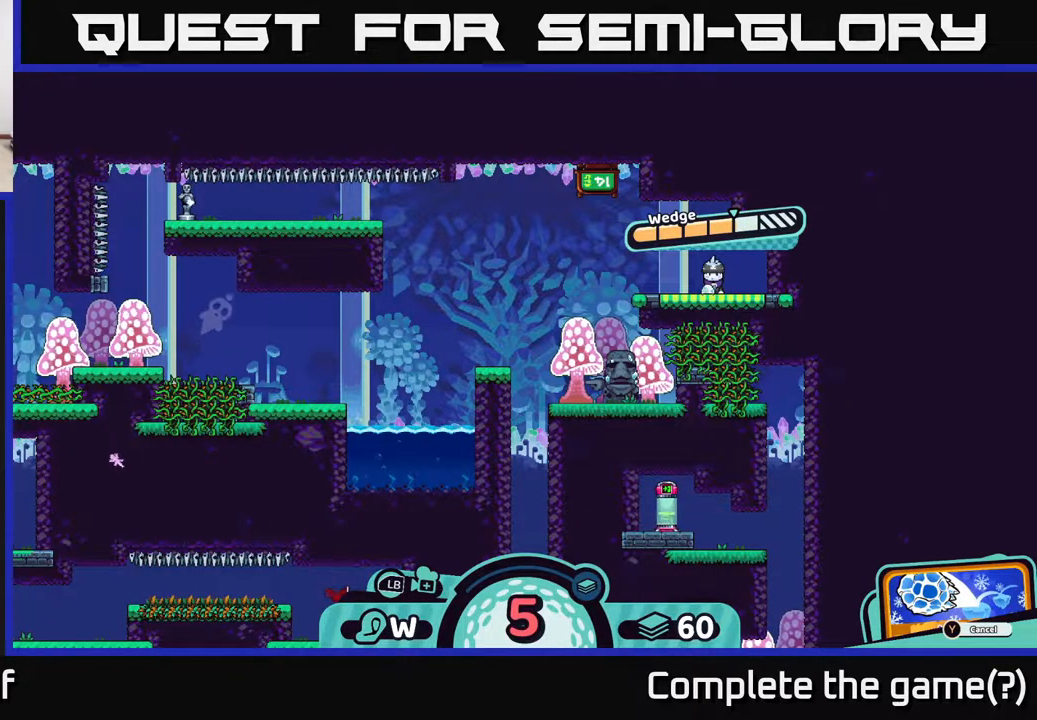
{"buttons": [], "left_stick": "right", "right_stick": "center", "events": [[350, "left_stick", "right"]]}
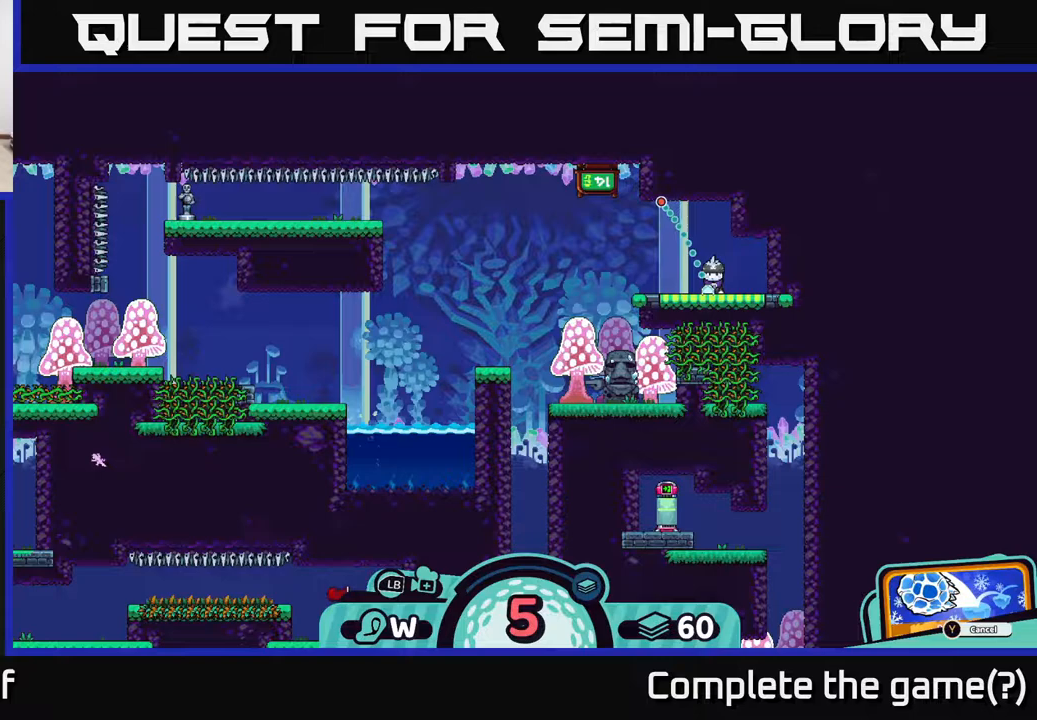
{"buttons": [], "left_stick": "center", "right_stick": "center", "events": [[350, "left_stick", "center"]]}
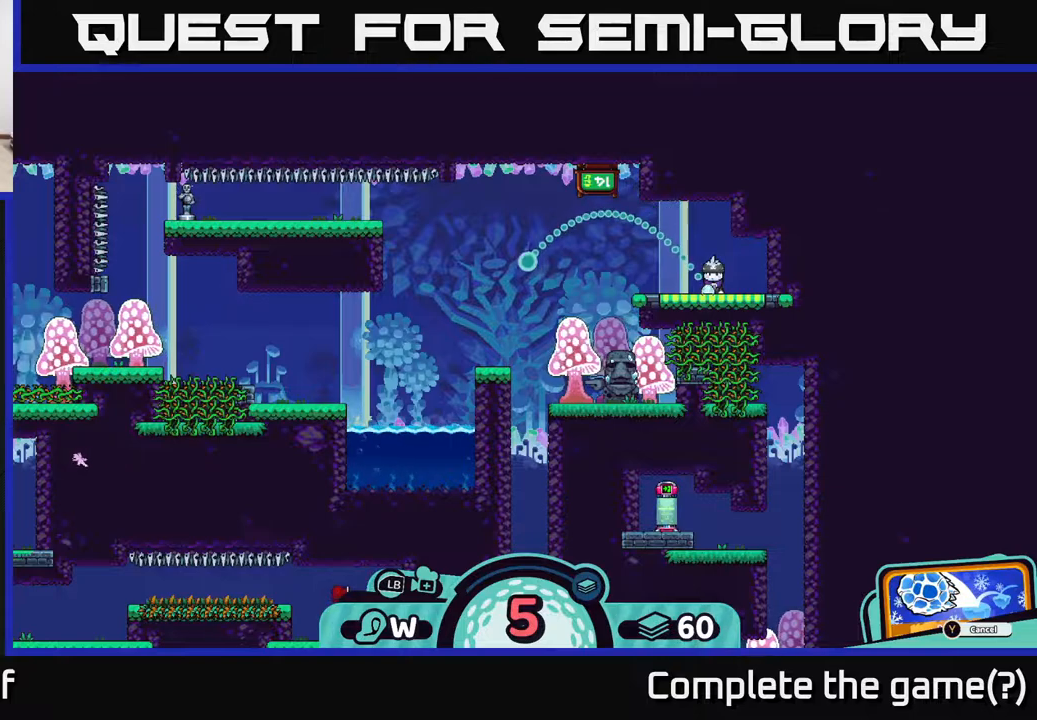
{"buttons": [], "left_stick": "center", "right_stick": "center", "events": [[383, "B", "down"], [500, "B", "up"]]}
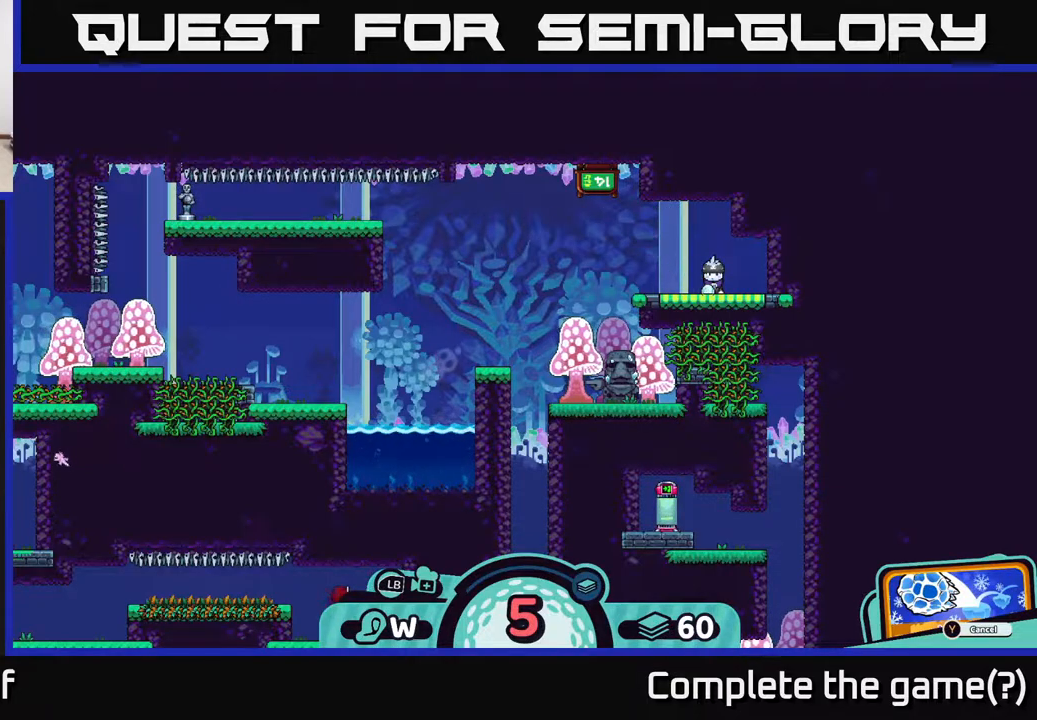
{"buttons": [], "left_stick": "center", "right_stick": "center", "events": [[383, "A", "down"], [450, "A", "up"]]}
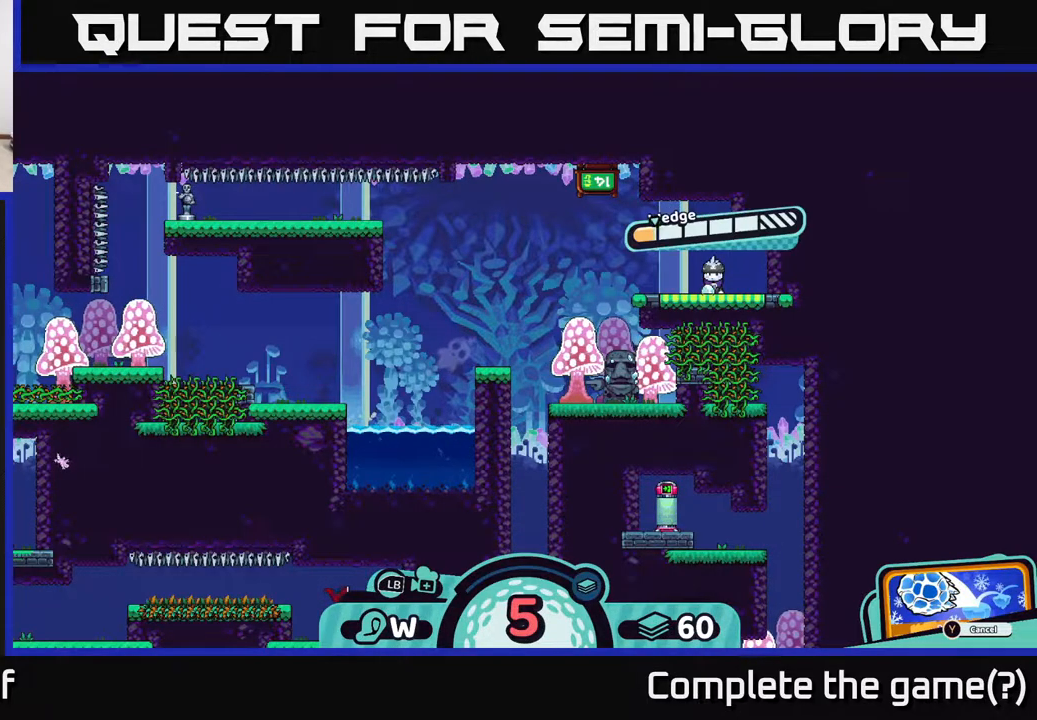
{"buttons": [], "left_stick": "center", "right_stick": "center", "events": []}
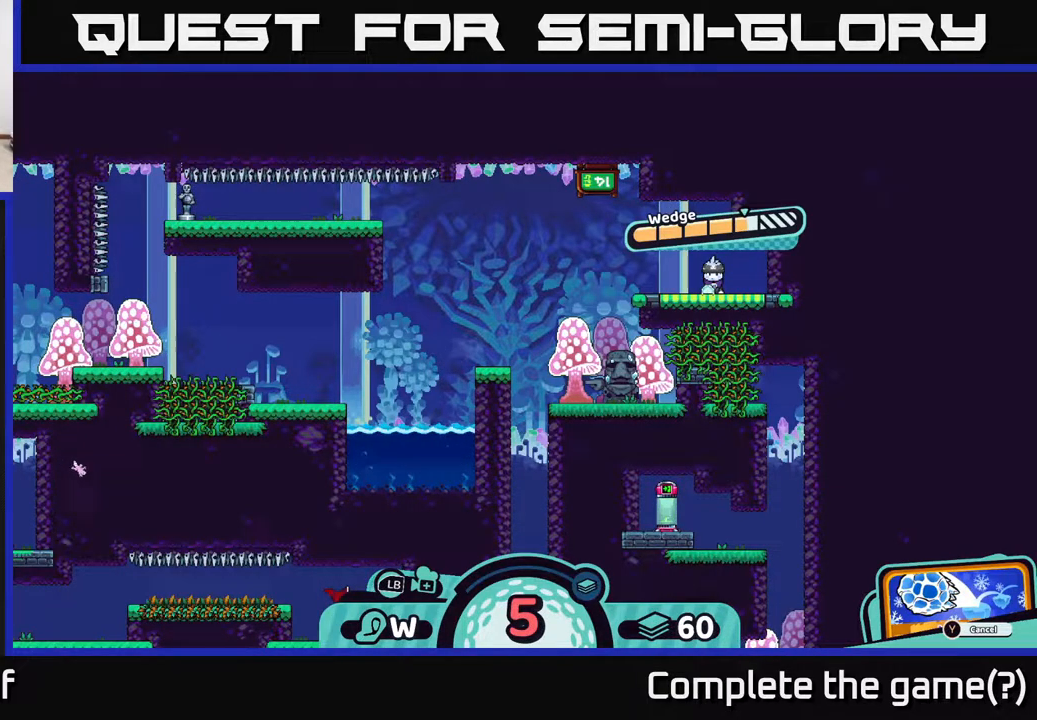
{"buttons": [], "left_stick": "center", "right_stick": "center", "events": []}
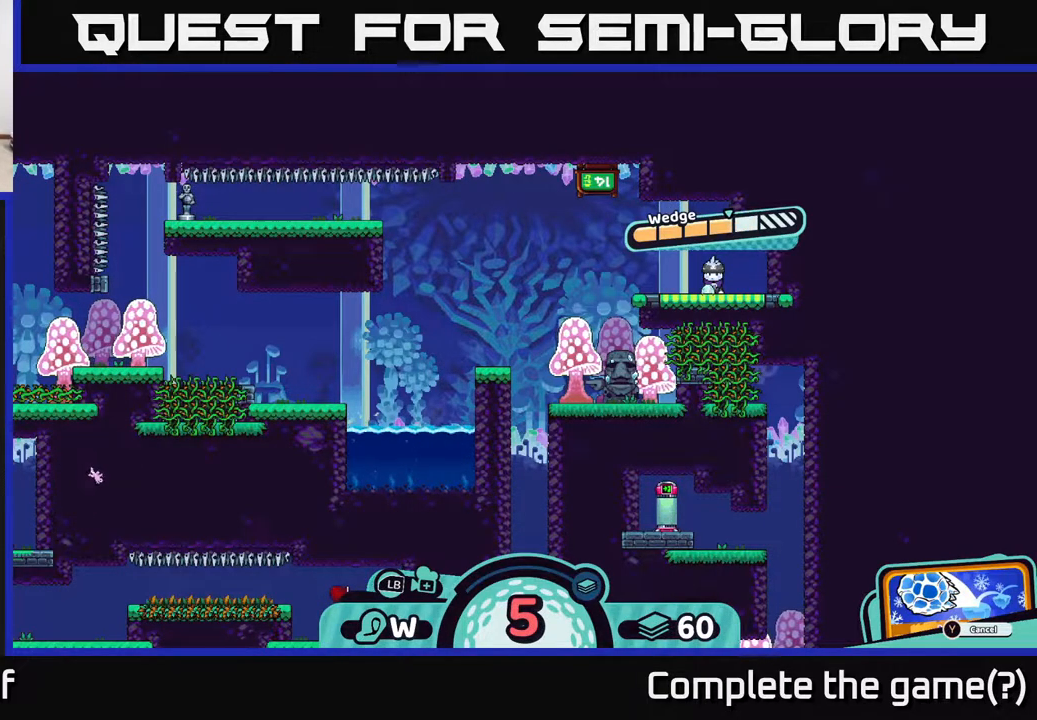
{"buttons": [], "left_stick": "center", "right_stick": "center", "events": [[217, "A", "down"], [333, "A", "up"]]}
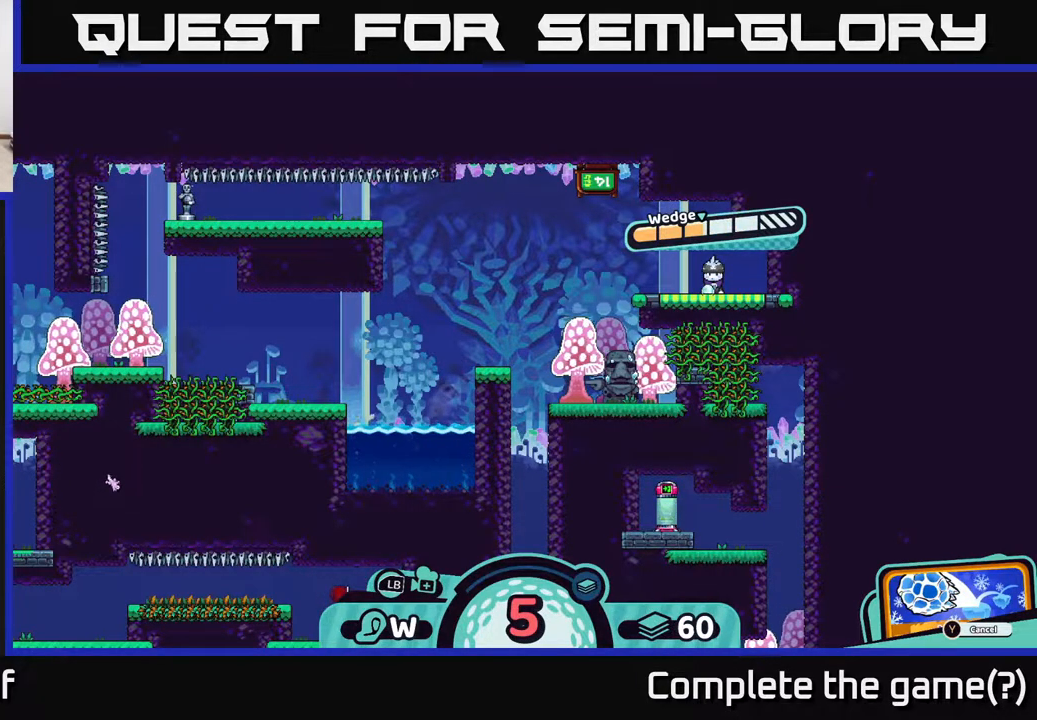
{"buttons": [], "left_stick": "center", "right_stick": "center", "events": [[117, "left_stick", "right"], [467, "left_stick", "center"]]}